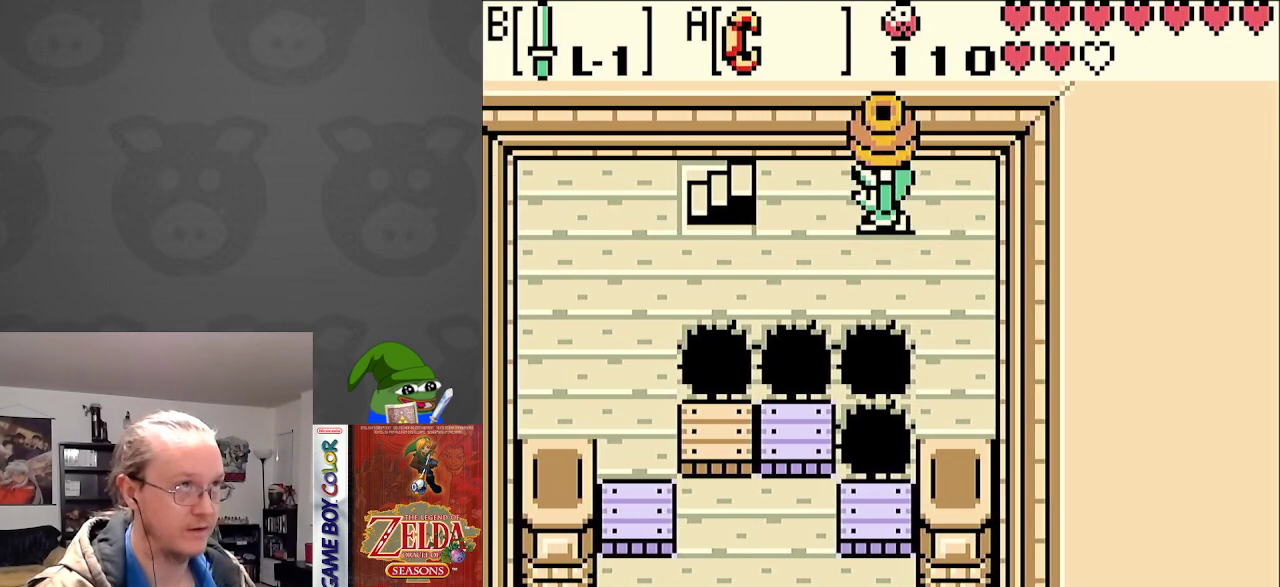
Gameplay with a controller (Nintendo layout); each line is a JSON object with the inputs held at the frame after it. "events" lists button and stick changes between this image and that frame as [ms after this image, input, new state], when the widget could be followed in between. Not read: L3 R3.
{"buttons": ["DPAD_DOWN", "DPAD_LEFT"], "events": [[17, "DPAD_RIGHT", "down"], [100, "DPAD_DOWN", "down"], [117, "A", "down"], [117, "DPAD_RIGHT", "up"], [167, "DPAD_DOWN", "up"], [167, "DPAD_LEFT", "down"], [217, "A", "up"], [400, "DPAD_DOWN", "down"]]}
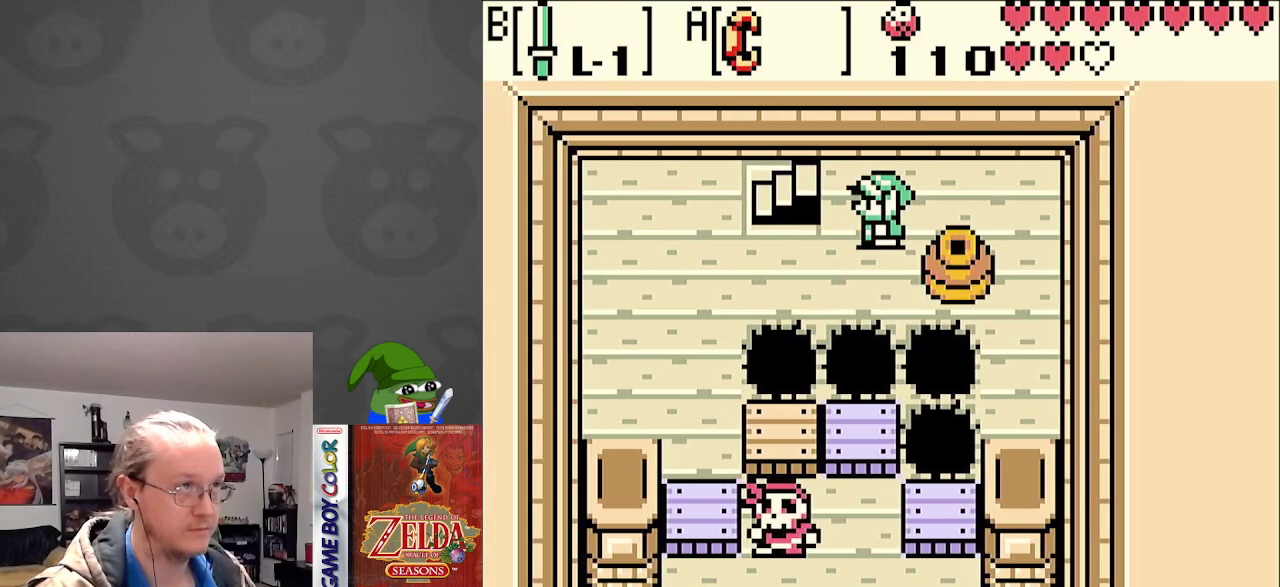
{"buttons": ["DPAD_LEFT"], "events": [[17, "DPAD_DOWN", "up"], [100, "DPAD_DOWN", "down"], [217, "DPAD_DOWN", "up"]]}
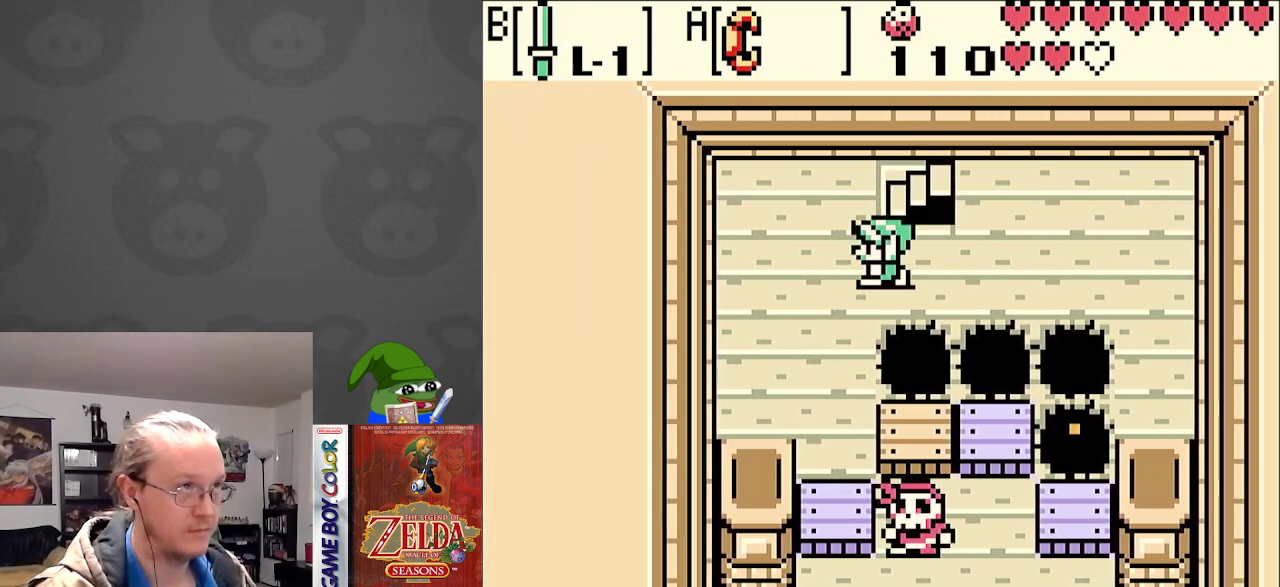
{"buttons": ["DPAD_DOWN"], "events": [[17, "DPAD_DOWN", "down"], [100, "DPAD_LEFT", "up"]]}
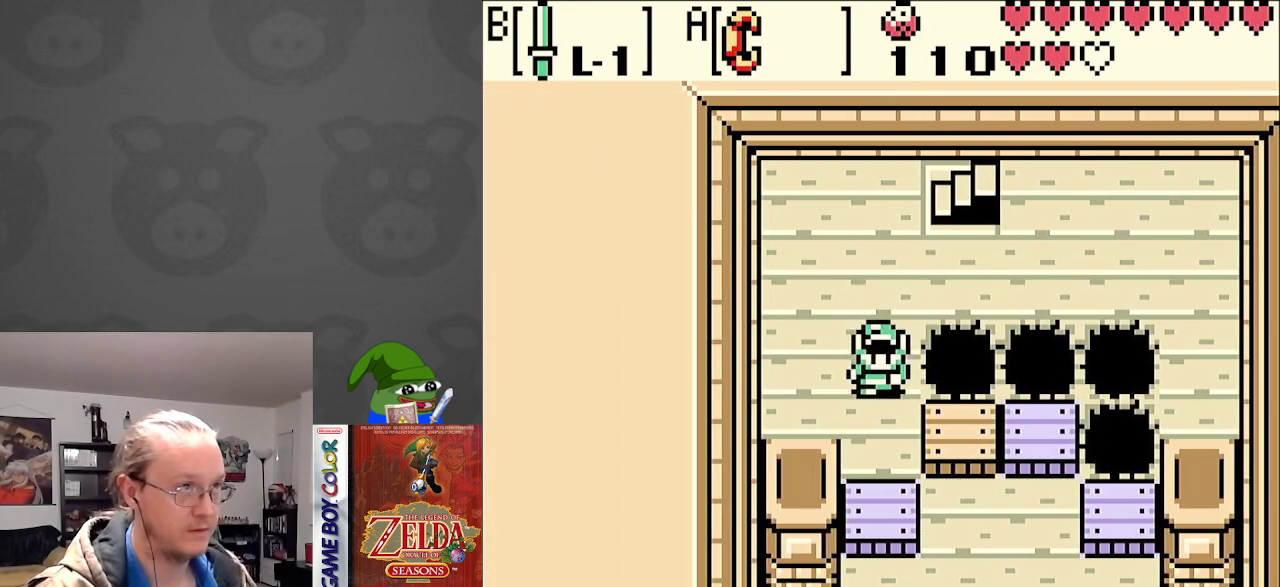
{"buttons": ["DPAD_DOWN"], "events": []}
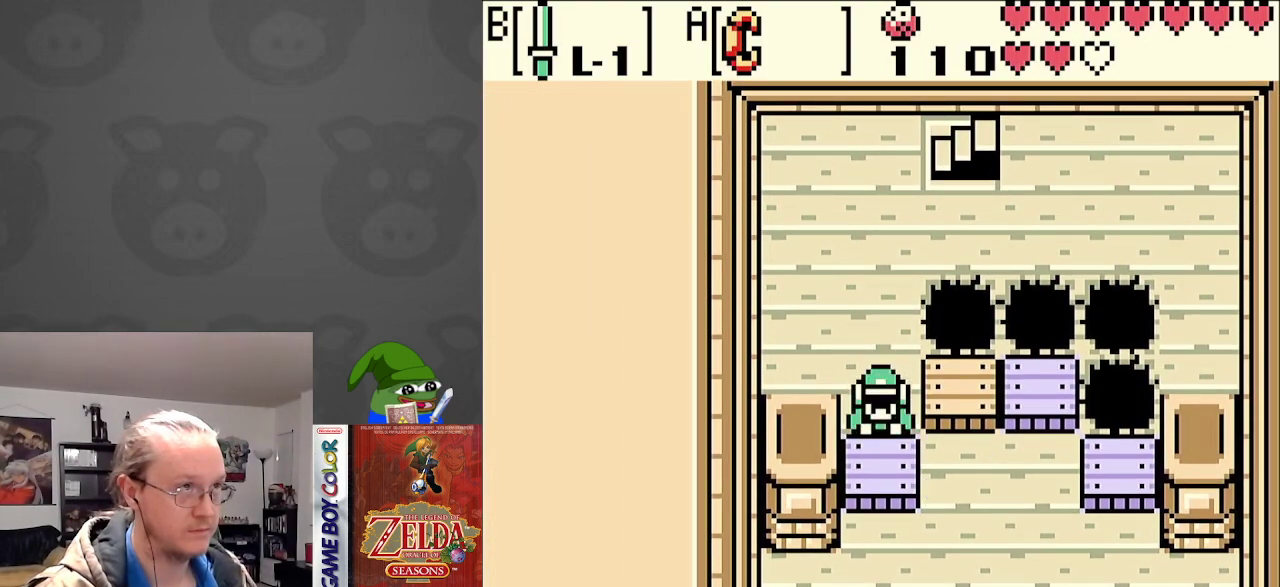
{"buttons": ["DPAD_DOWN"], "events": []}
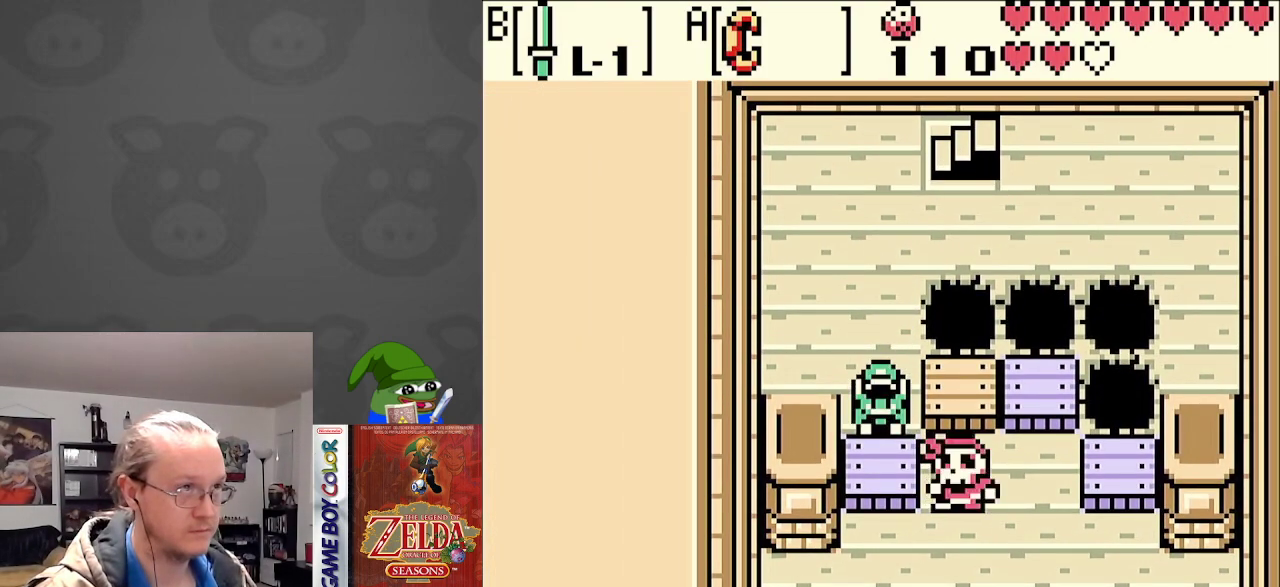
{"buttons": ["DPAD_UP"], "events": [[350, "DPAD_RIGHT", "down"], [367, "DPAD_RIGHT", "up"], [383, "DPAD_DOWN", "up"], [417, "DPAD_UP", "down"]]}
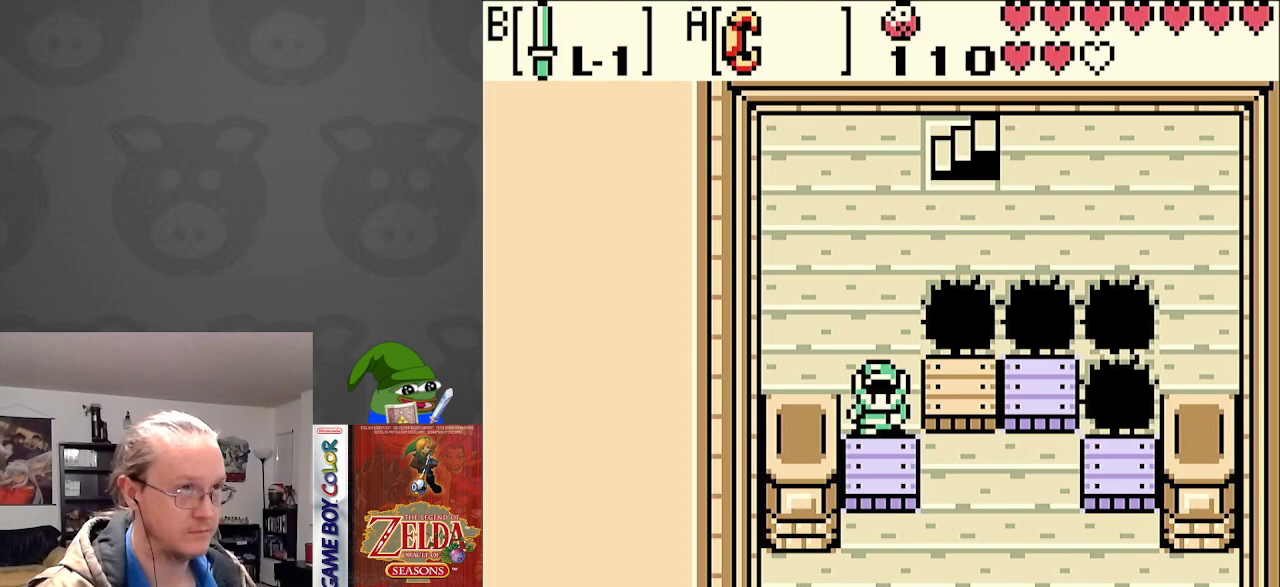
{"buttons": ["DPAD_DOWN"], "events": [[150, "DPAD_UP", "up"], [183, "DPAD_RIGHT", "down"], [217, "DPAD_RIGHT", "up"], [333, "DPAD_DOWN", "down"]]}
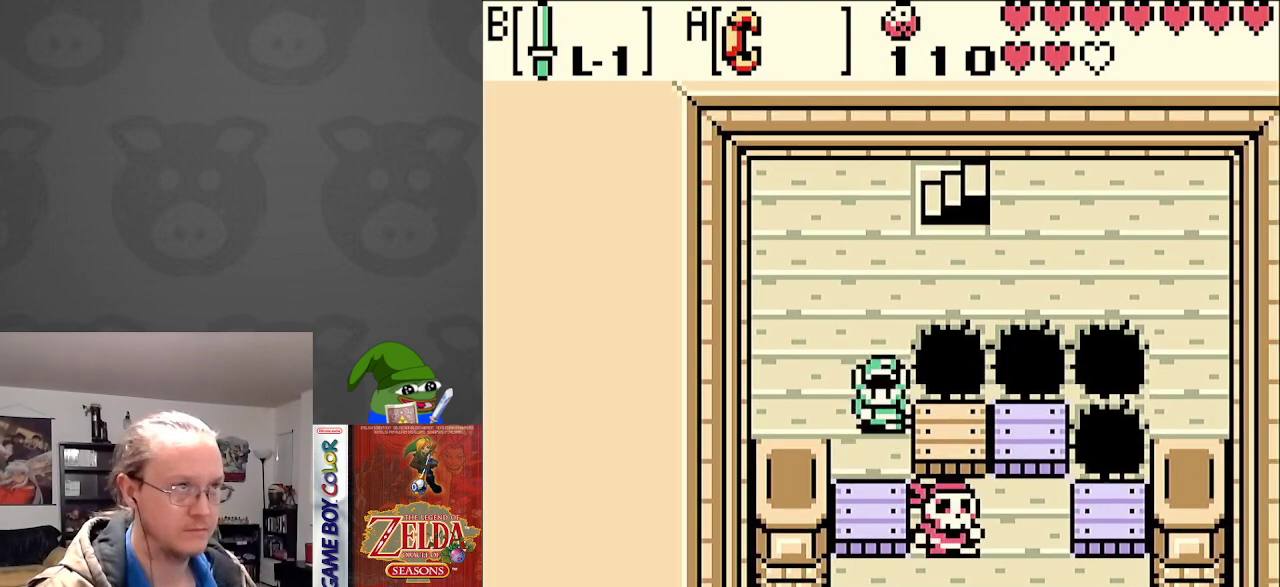
{"buttons": ["DPAD_RIGHT"], "events": [[83, "DPAD_RIGHT", "down"], [100, "DPAD_DOWN", "up"]]}
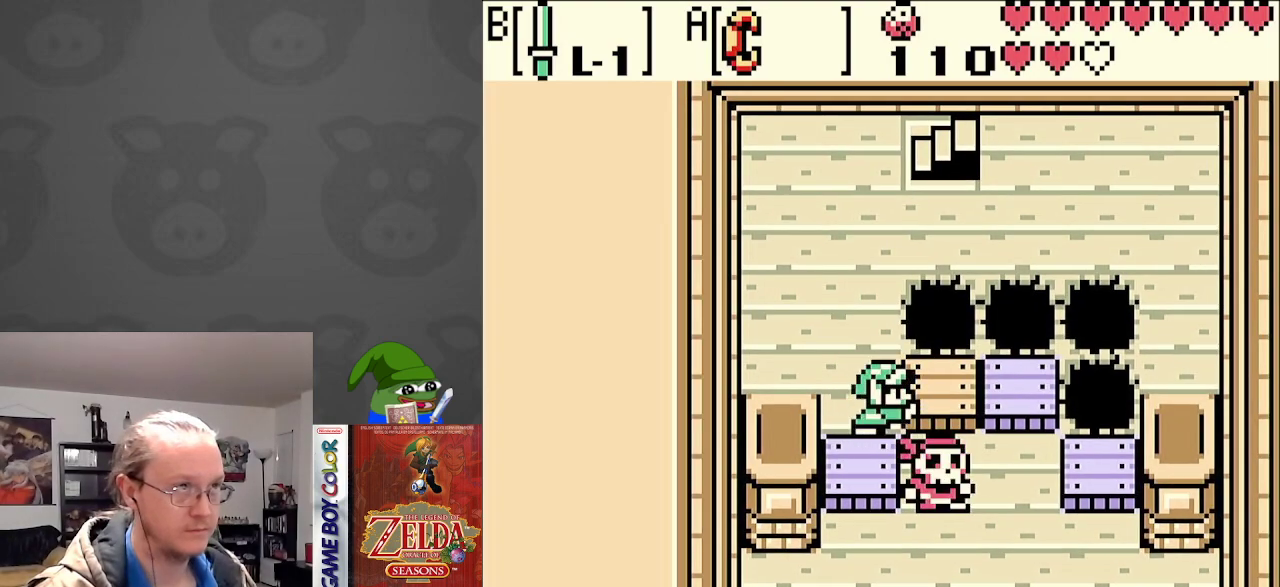
{"buttons": ["DPAD_UP"], "events": [[150, "DPAD_RIGHT", "up"], [267, "DPAD_UP", "down"]]}
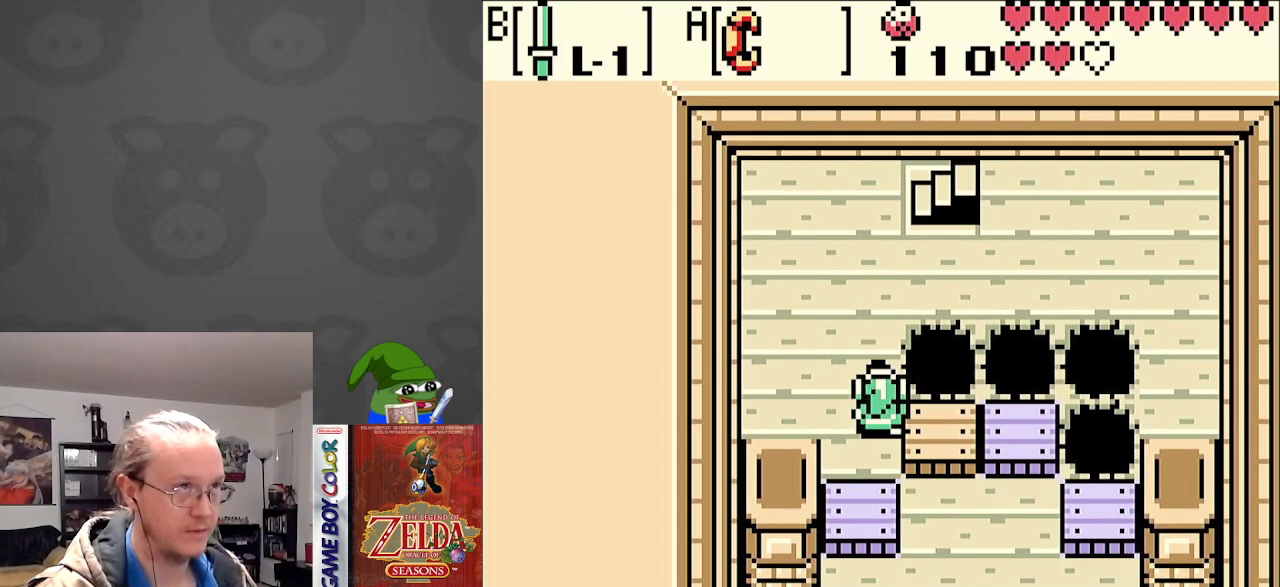
{"buttons": ["DPAD_DOWN", "DPAD_LEFT"], "events": [[33, "DPAD_RIGHT", "down"], [67, "DPAD_UP", "up"], [167, "DPAD_DOWN", "down"], [183, "DPAD_RIGHT", "up"], [483, "DPAD_LEFT", "down"]]}
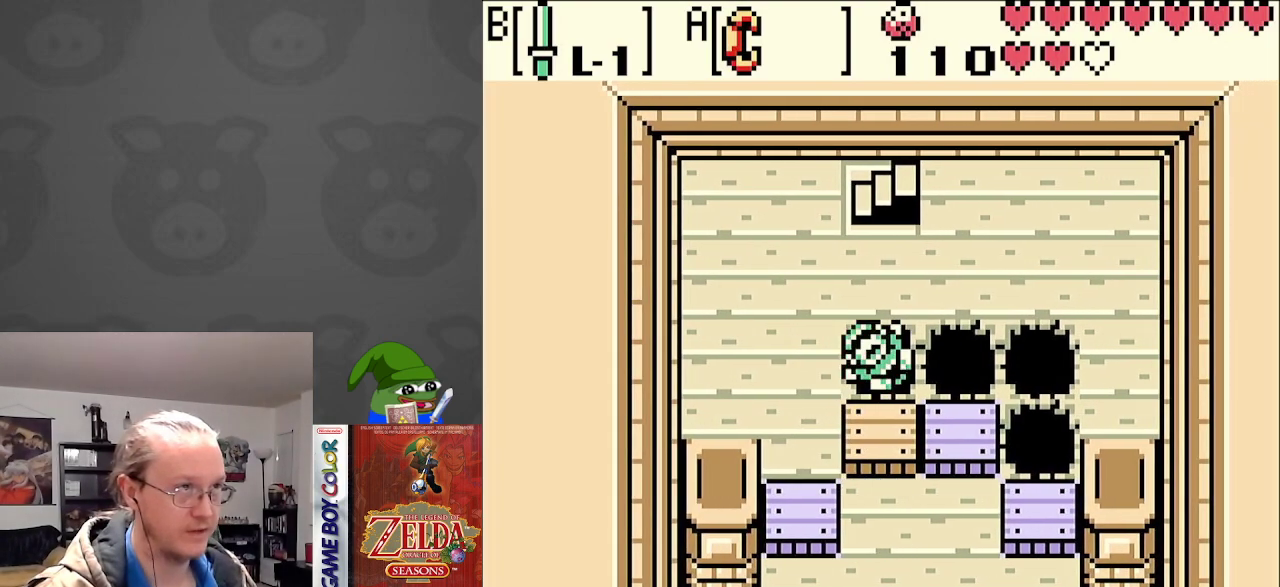
{"buttons": [], "events": [[167, "DPAD_DOWN", "up"], [183, "DPAD_LEFT", "up"]]}
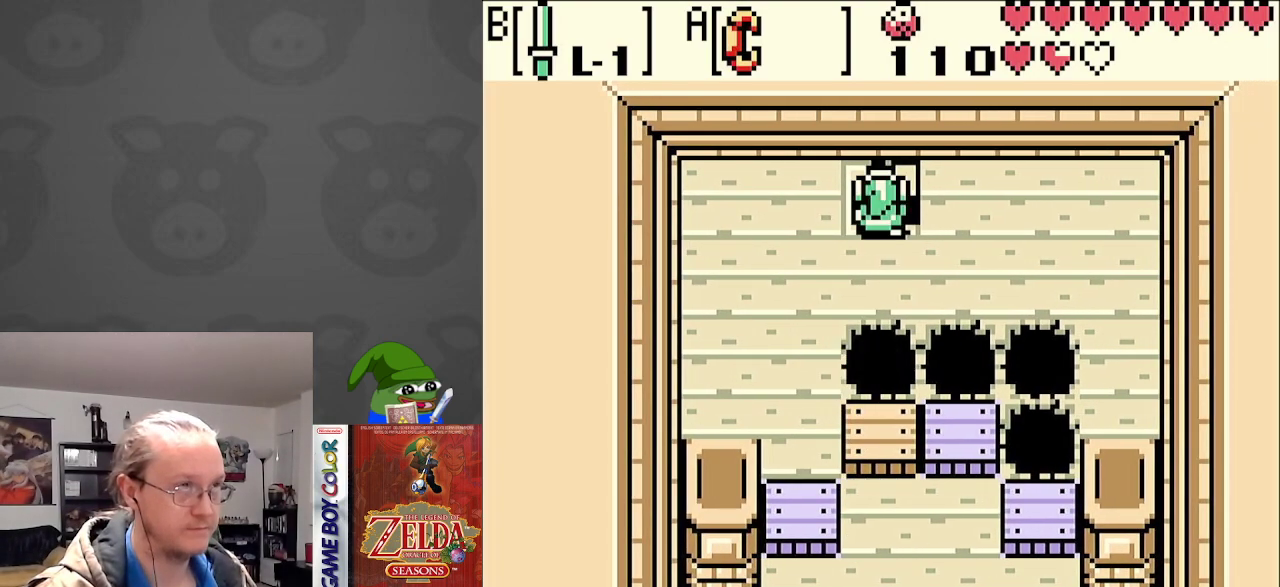
{"buttons": [], "events": [[283, "DPAD_LEFT", "down"], [500, "DPAD_LEFT", "up"]]}
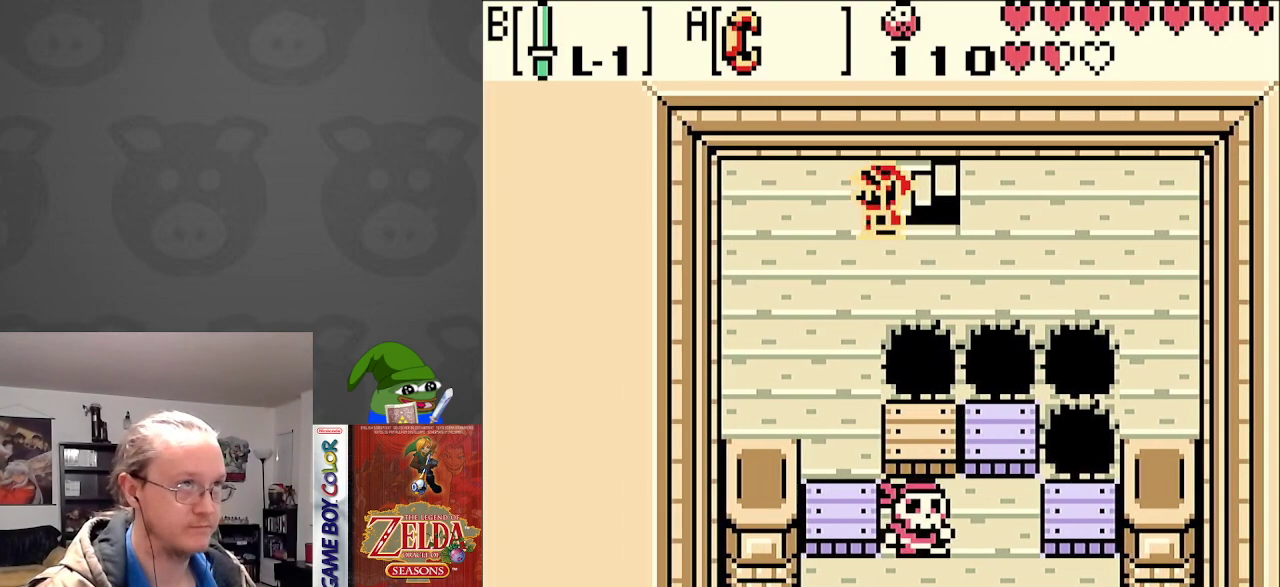
{"buttons": [], "events": [[17, "DPAD_RIGHT", "down"], [67, "DPAD_UP", "down"], [133, "DPAD_RIGHT", "up"], [183, "DPAD_RIGHT", "down"], [217, "DPAD_UP", "up"], [383, "DPAD_RIGHT", "up"]]}
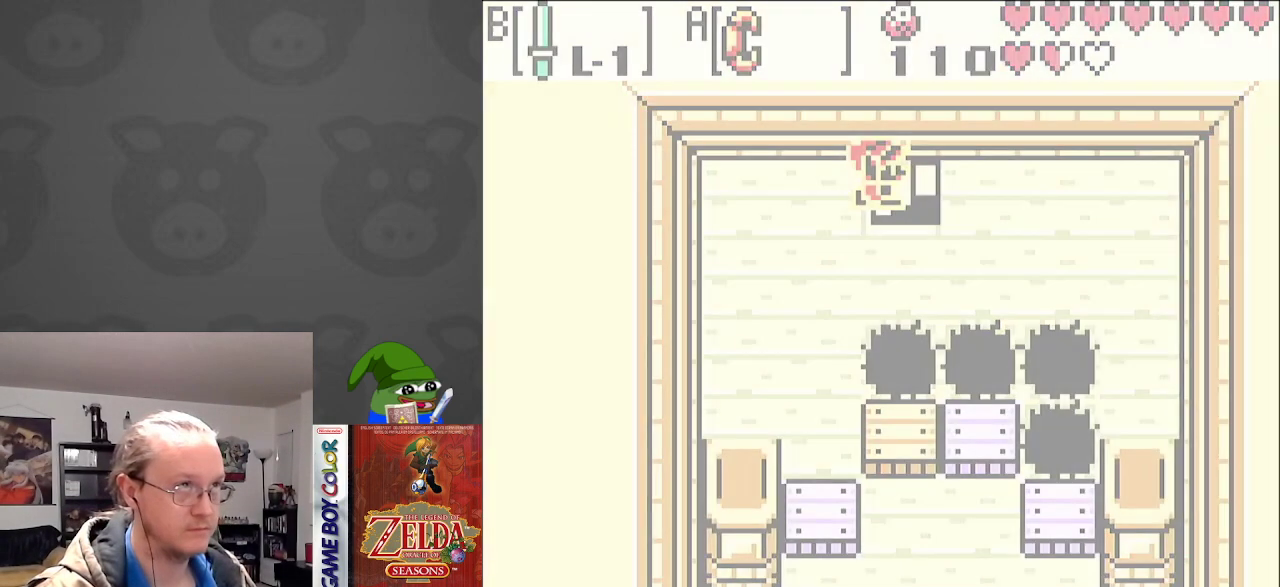
{"buttons": ["DPAD_LEFT"], "events": [[283, "DPAD_LEFT", "down"], [333, "DPAD_LEFT", "up"], [350, "DPAD_LEFT", "down"]]}
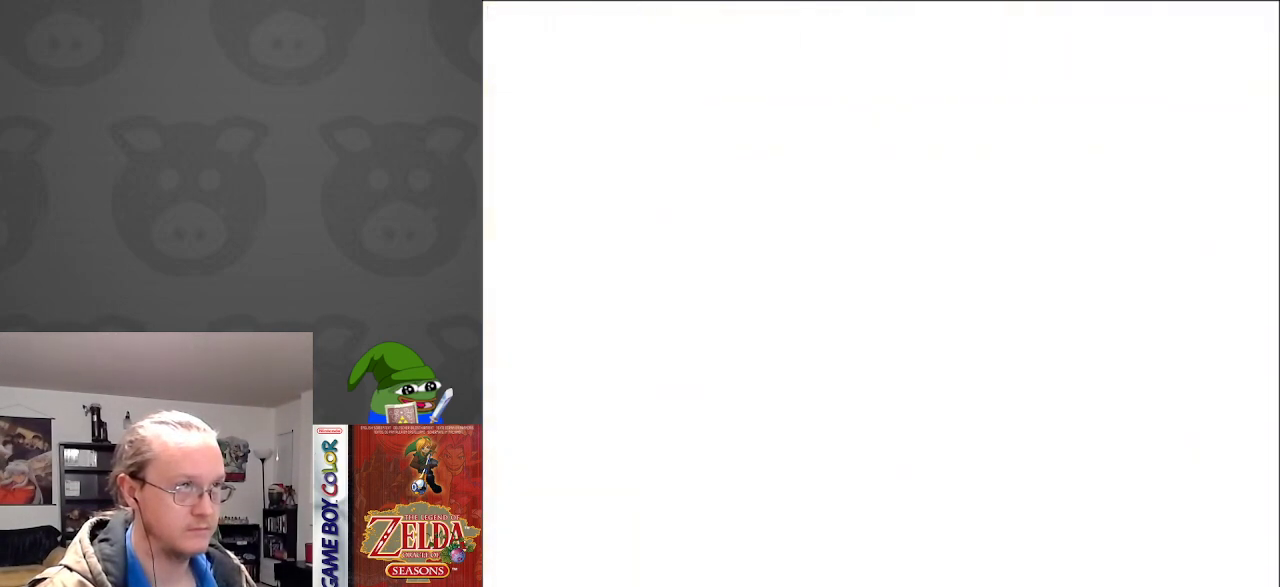
{"buttons": ["DPAD_LEFT"], "events": []}
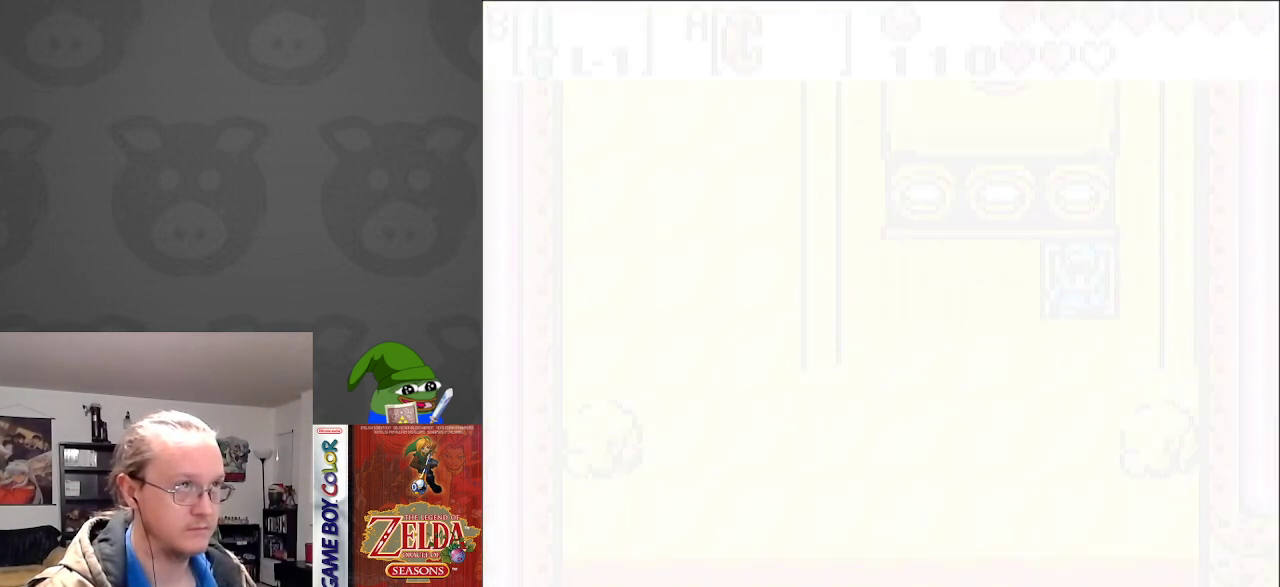
{"buttons": ["DPAD_DOWN"], "events": [[200, "DPAD_DOWN", "down"], [217, "DPAD_LEFT", "up"], [383, "DPAD_RIGHT", "down"], [417, "DPAD_RIGHT", "up"]]}
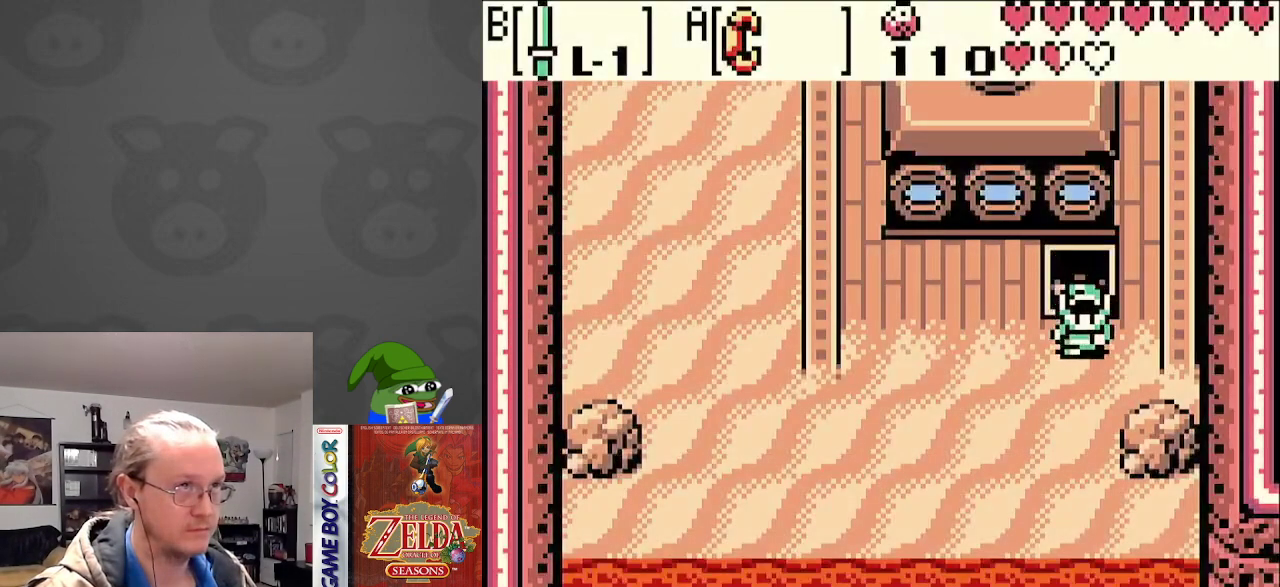
{"buttons": [], "events": [[50, "DPAD_DOWN", "up"], [83, "DPAD_UP", "down"], [467, "DPAD_UP", "up"]]}
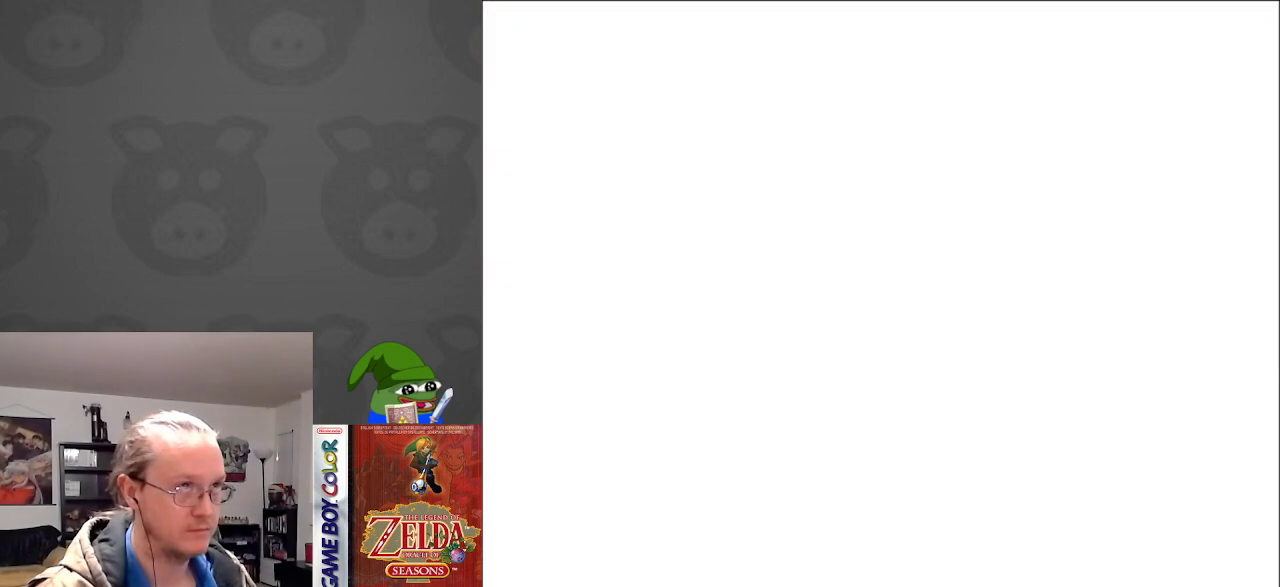
{"buttons": ["DPAD_LEFT"], "events": [[467, "DPAD_LEFT", "down"]]}
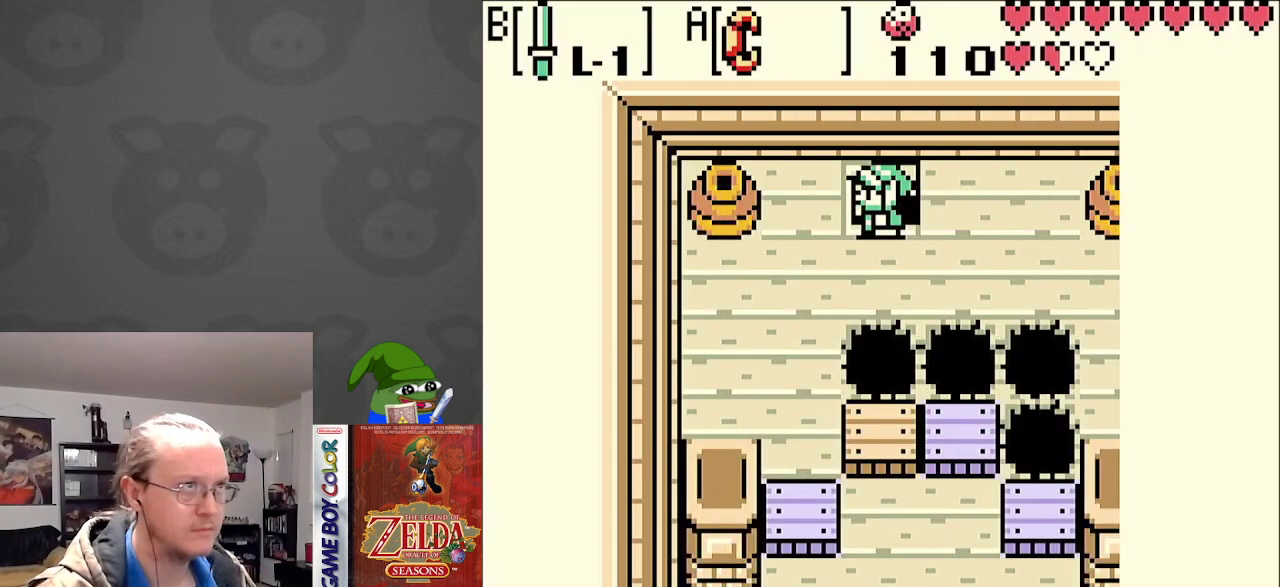
{"buttons": ["DPAD_DOWN", "DPAD_LEFT"], "events": [[217, "DPAD_DOWN", "down"]]}
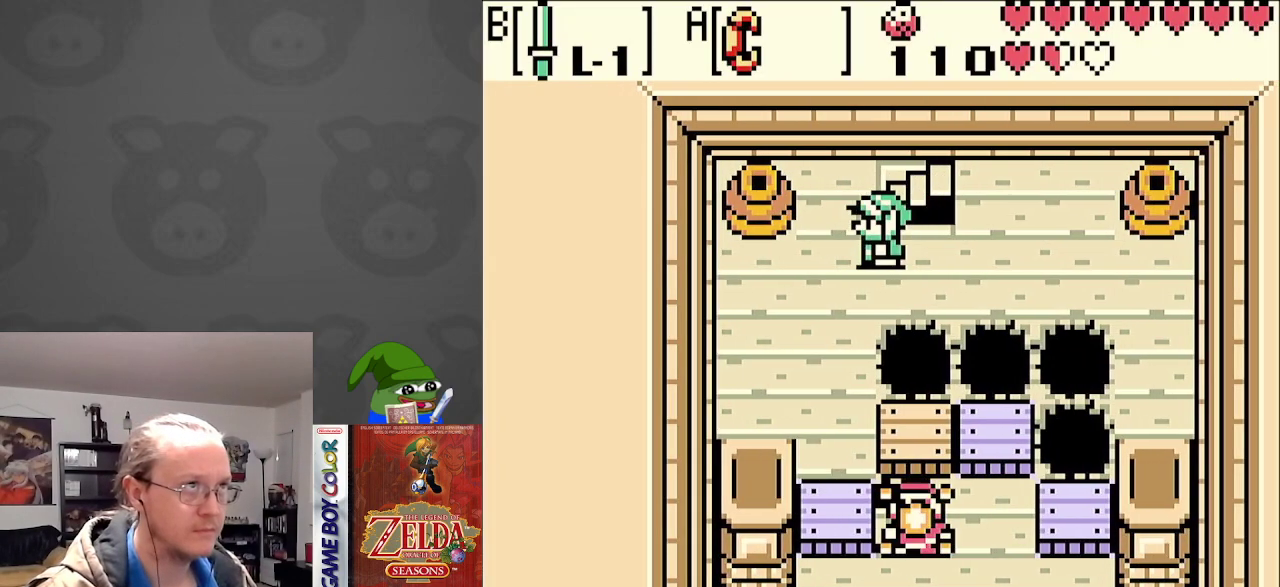
{"buttons": ["DPAD_DOWN"], "events": [[33, "DPAD_LEFT", "up"], [317, "DPAD_LEFT", "down"], [417, "DPAD_LEFT", "up"]]}
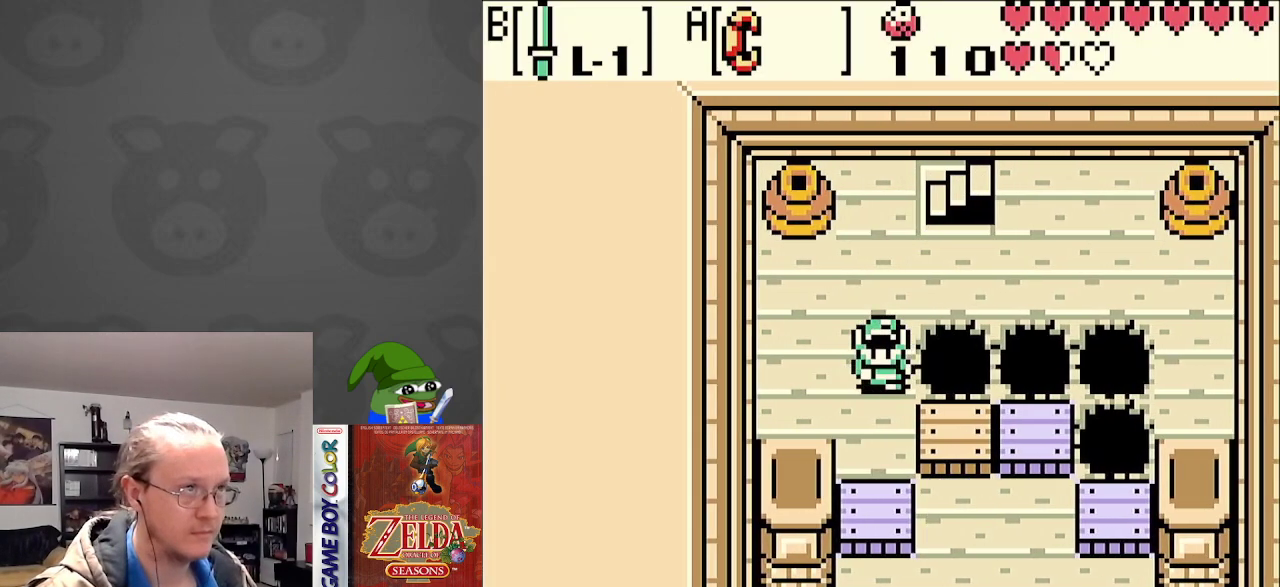
{"buttons": [], "events": [[117, "DPAD_RIGHT", "down"], [250, "DPAD_RIGHT", "up"], [350, "DPAD_DOWN", "up"]]}
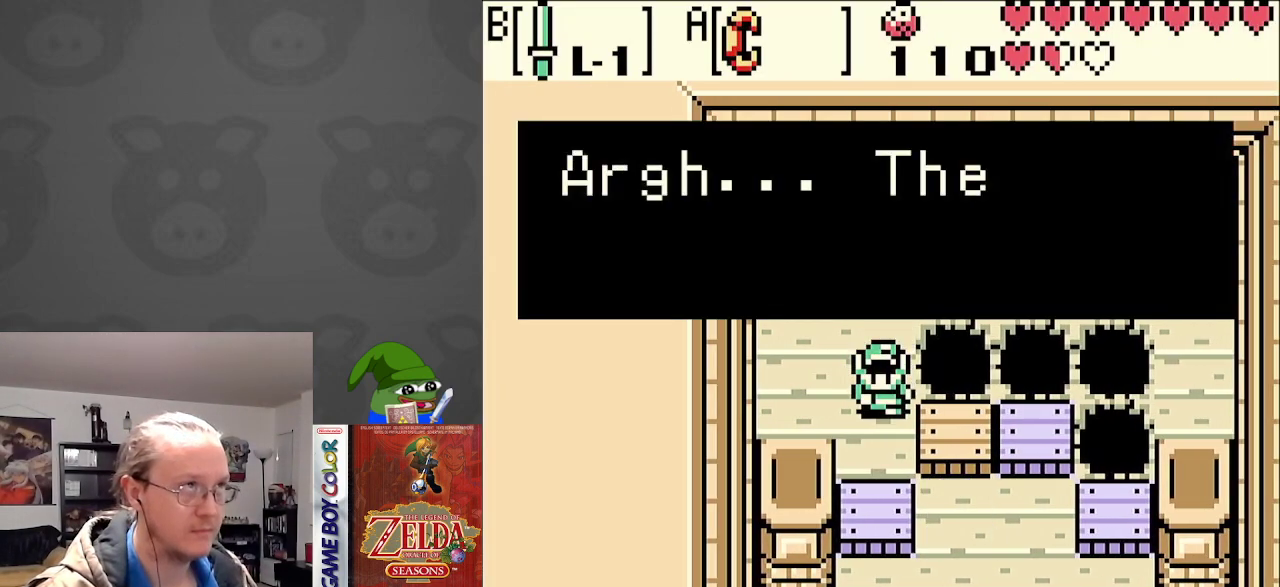
{"buttons": [], "events": []}
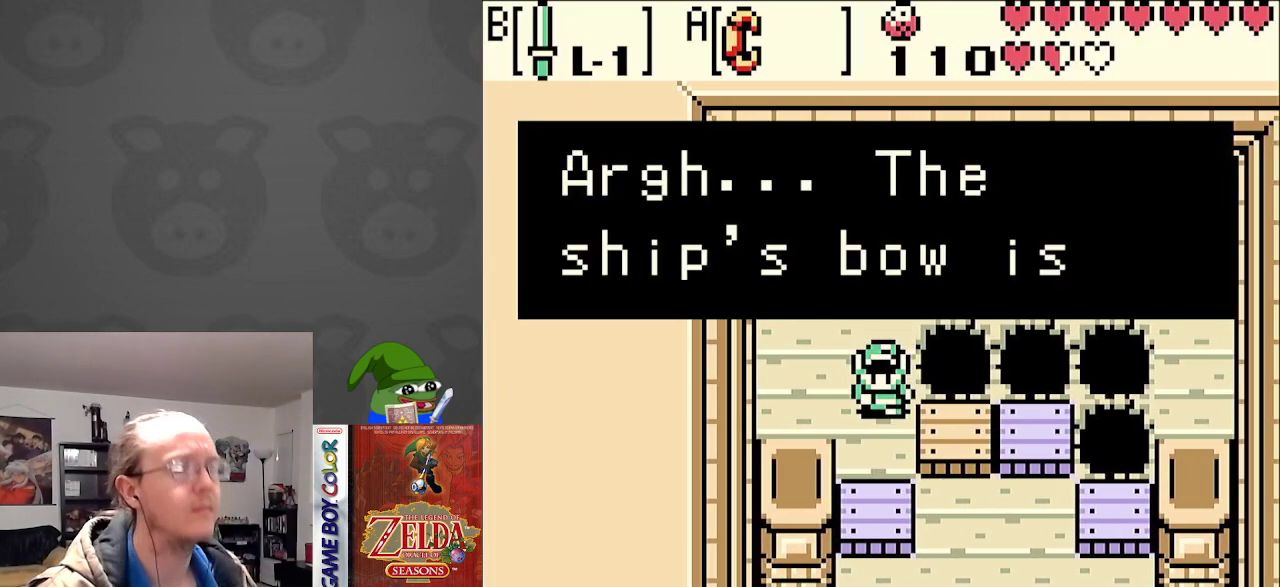
{"buttons": [], "events": []}
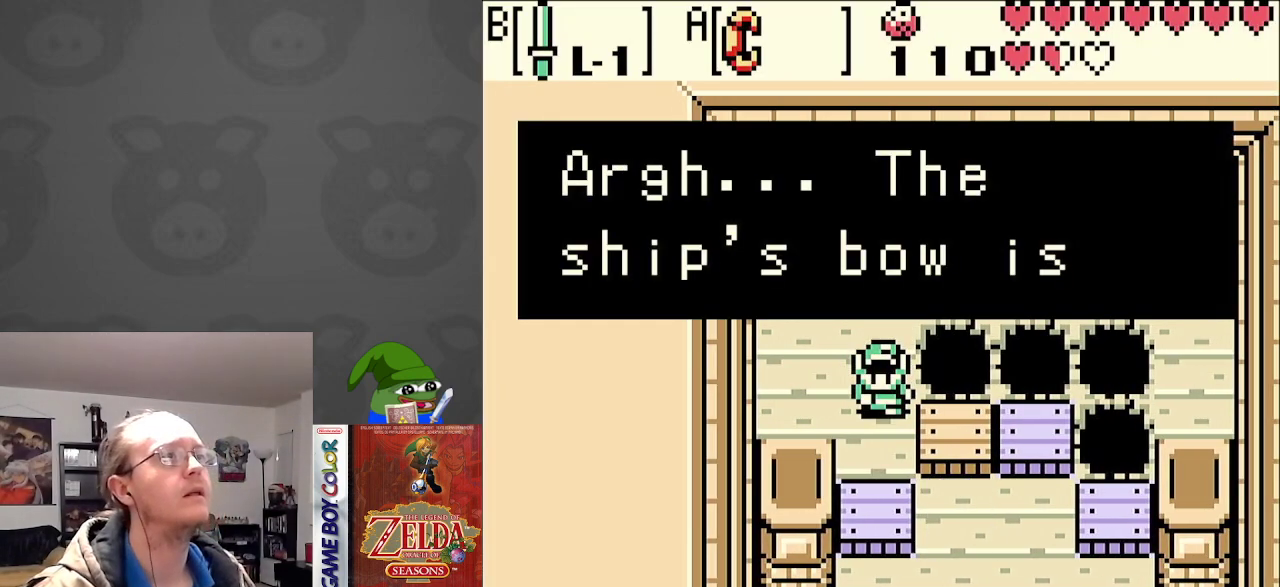
{"buttons": [], "events": [[367, "A", "down"], [483, "A", "up"]]}
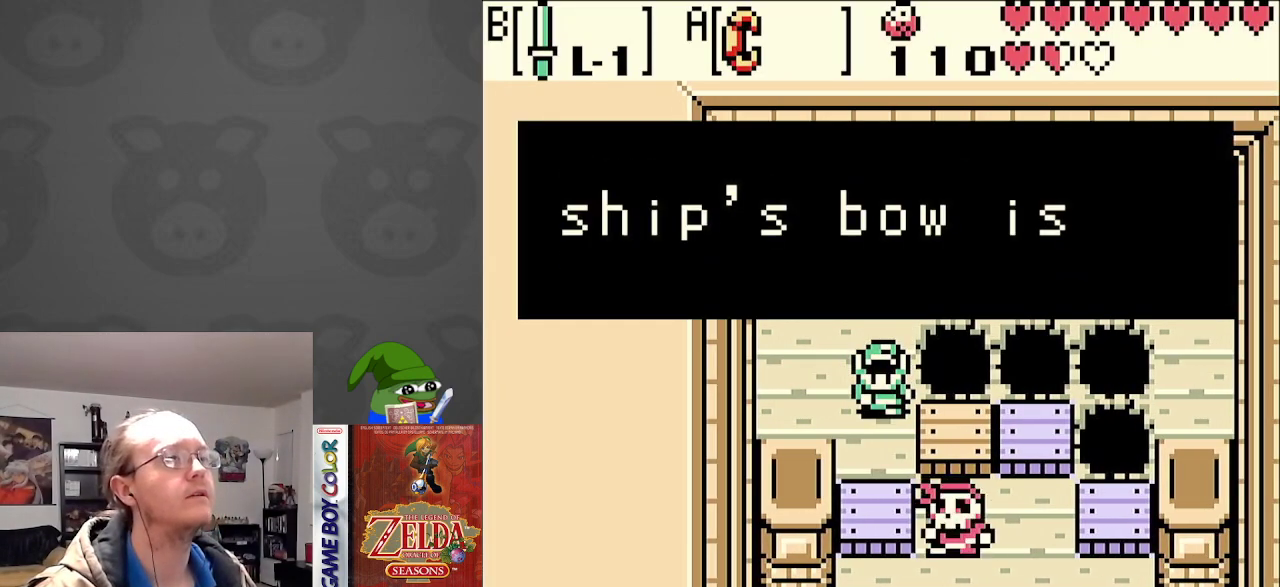
{"buttons": [], "events": []}
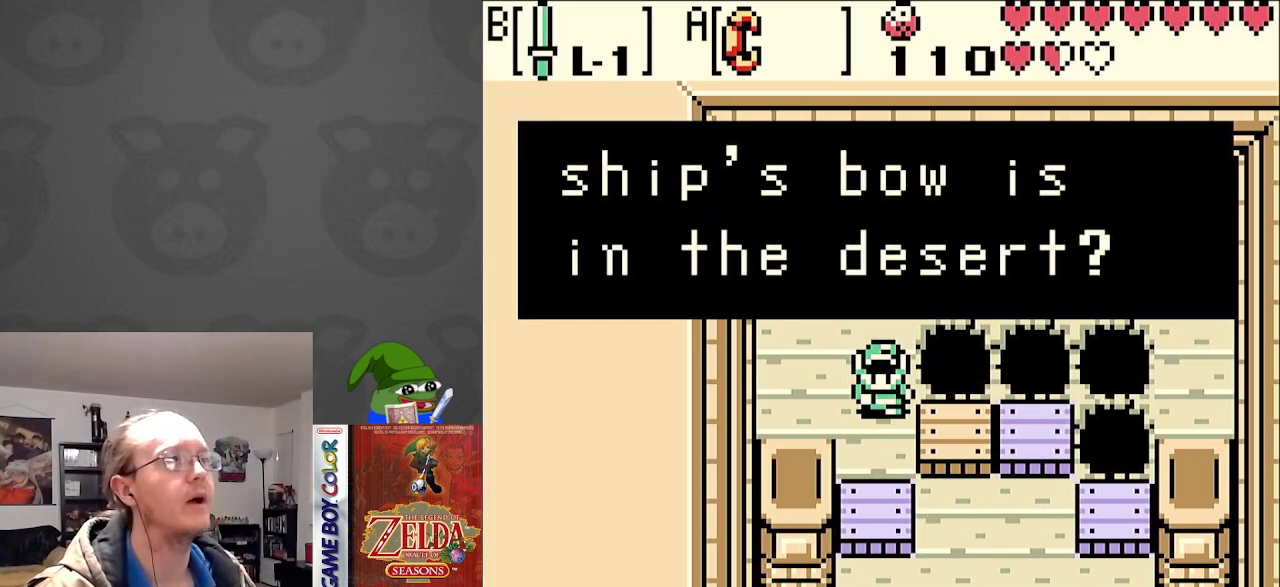
{"buttons": [], "events": []}
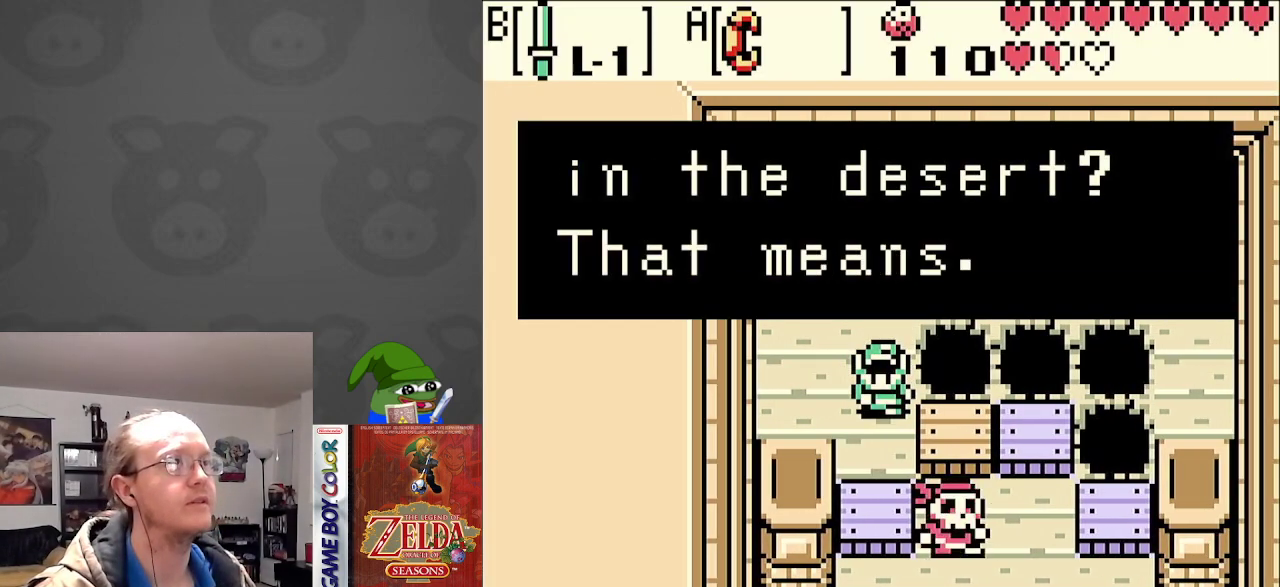
{"buttons": [], "events": []}
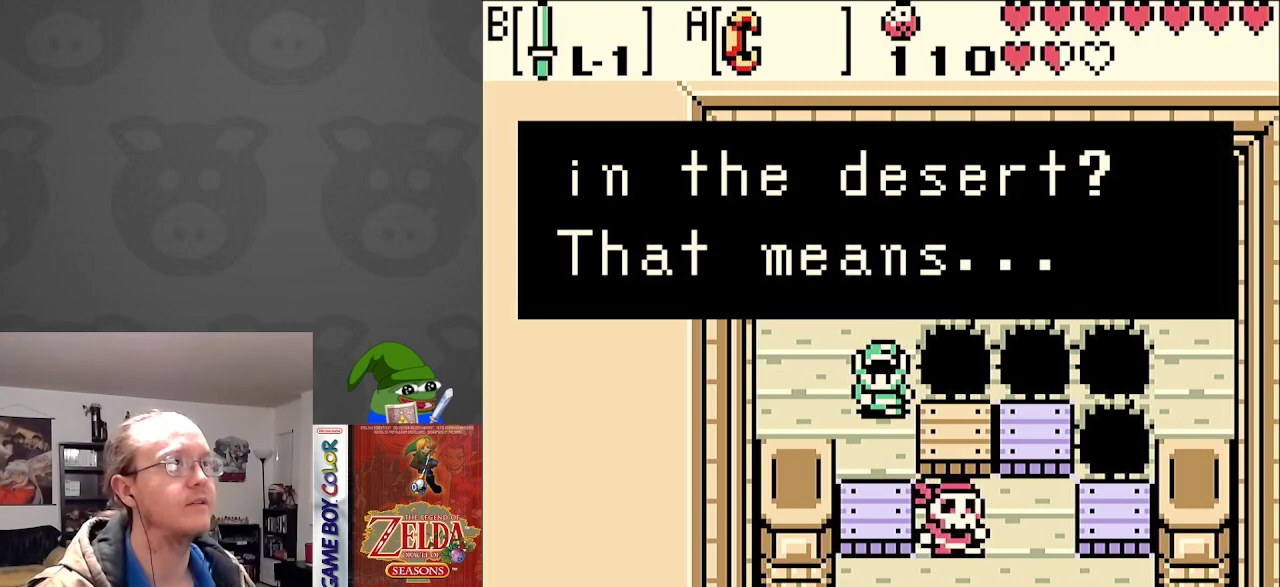
{"buttons": [], "events": []}
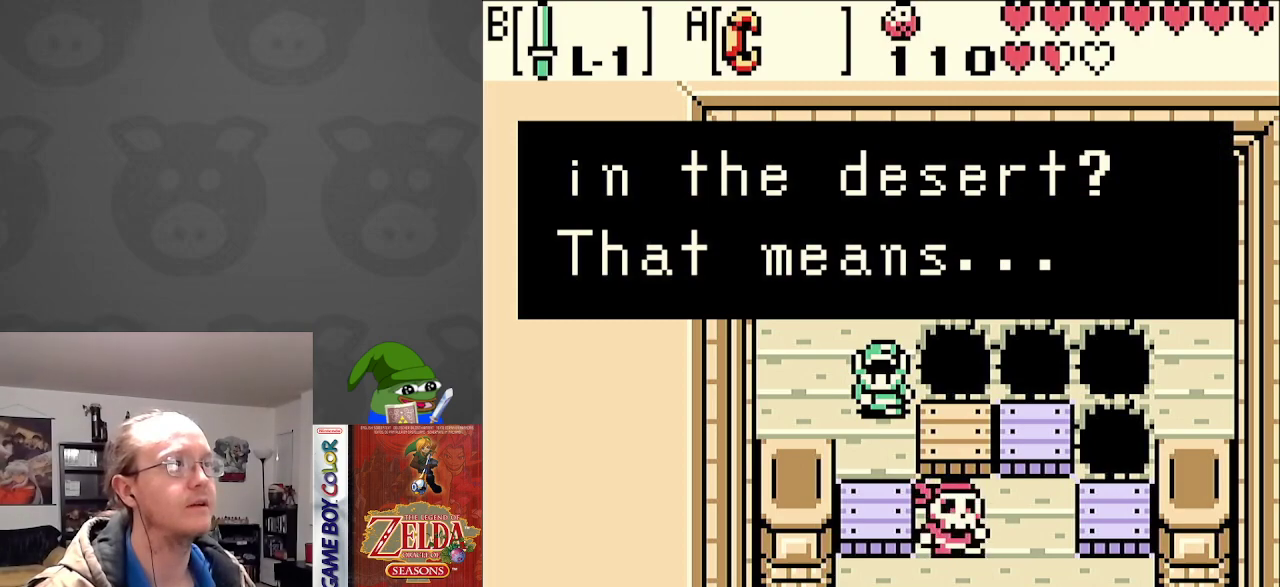
{"buttons": [], "events": [[233, "A", "down"], [333, "A", "up"]]}
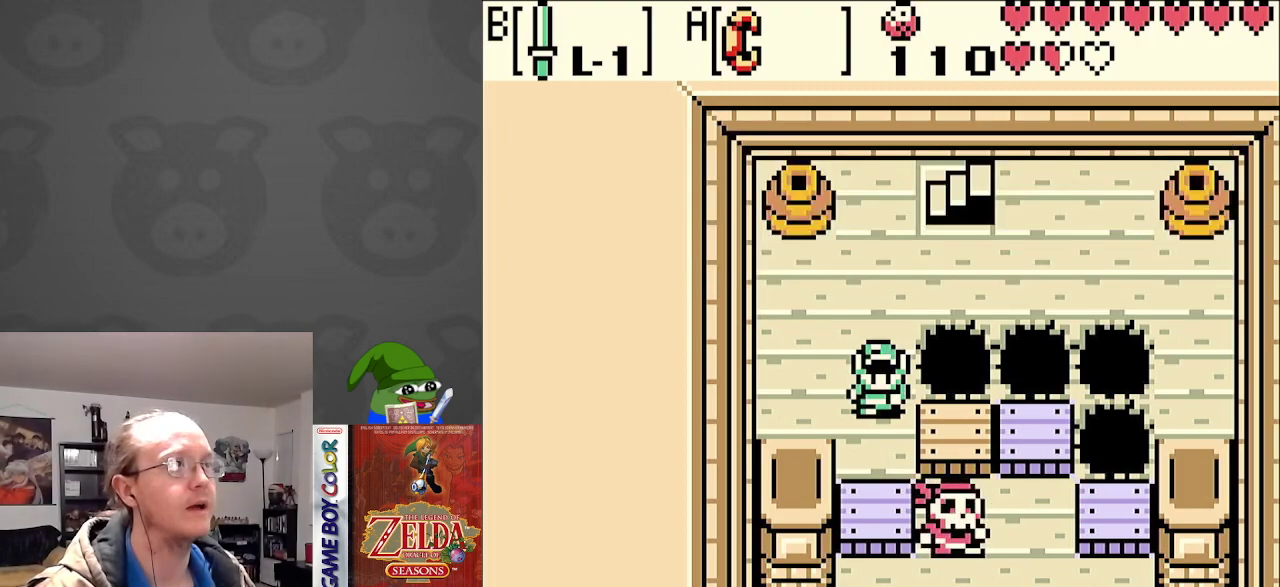
{"buttons": [], "events": []}